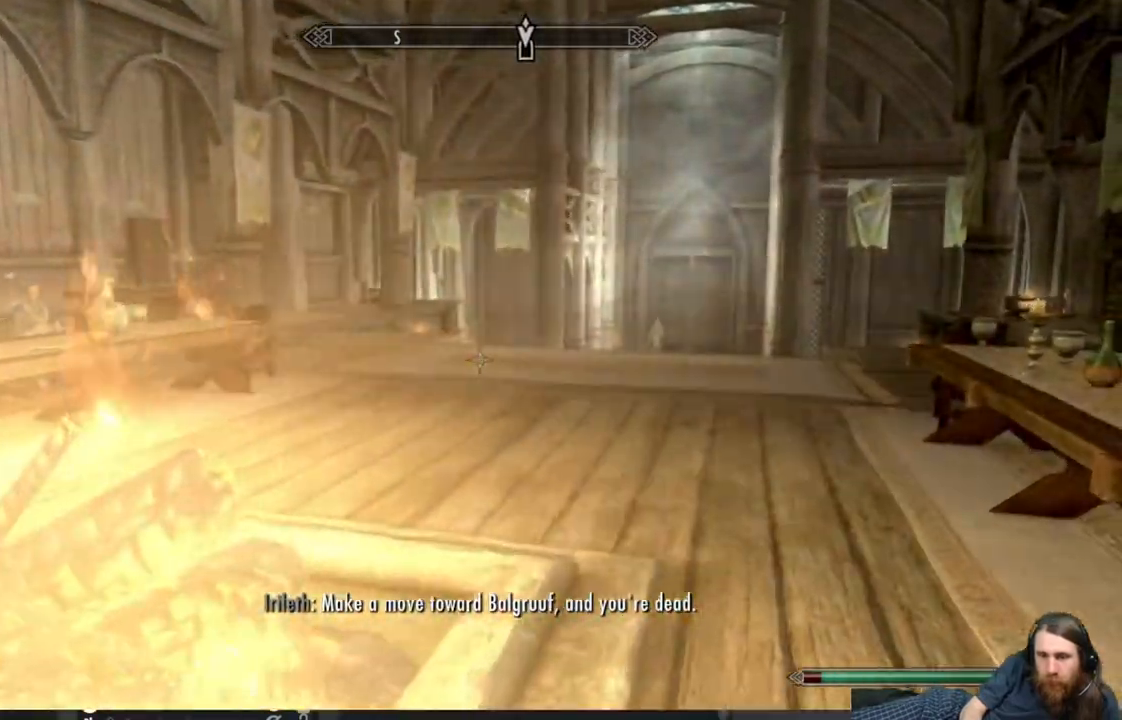
Gameplay with a controller (Xbox layout); each line is a JSON object with the inputs held at the frame after it. "events" lists button and stick changes between this image and that frame as [ms after this image, input, new state], when the widget could be followed in between.
{"buttons": [], "left_stick": "up-right", "right_stick": "right", "events": [[133, "A", "up"], [350, "right_stick", "right"]]}
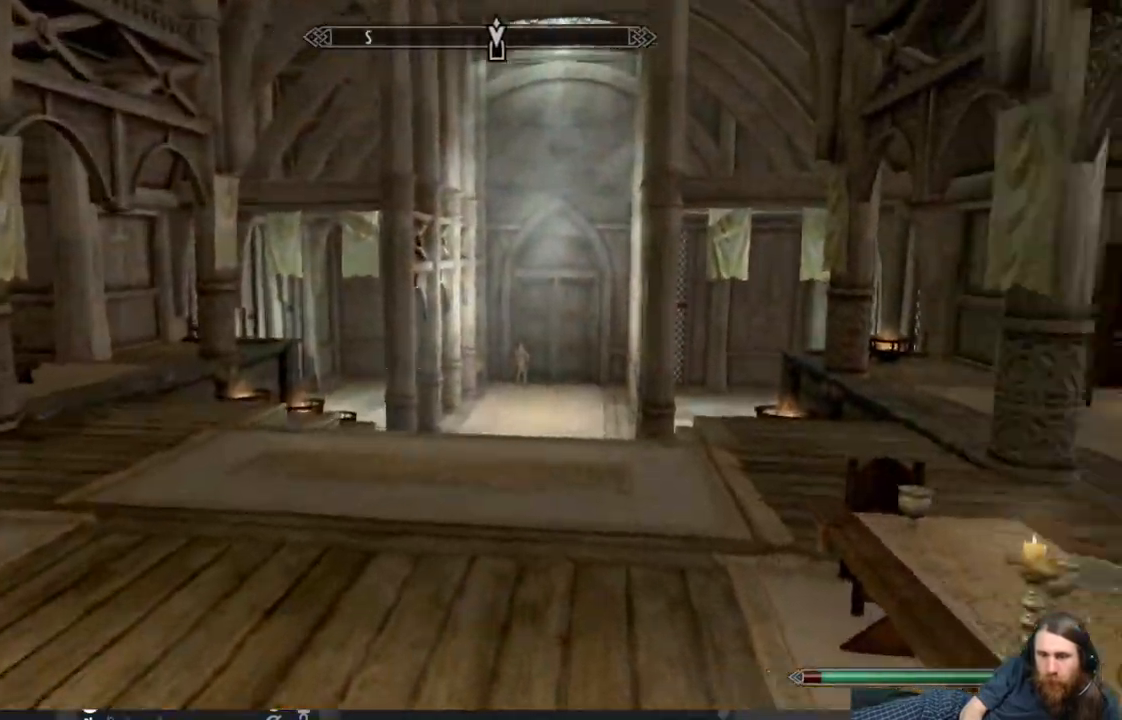
{"buttons": [], "left_stick": "up", "right_stick": "center", "events": [[17, "left_stick", "up"], [17, "right_stick", "center"], [117, "right_stick", "right"], [300, "right_stick", "center"]]}
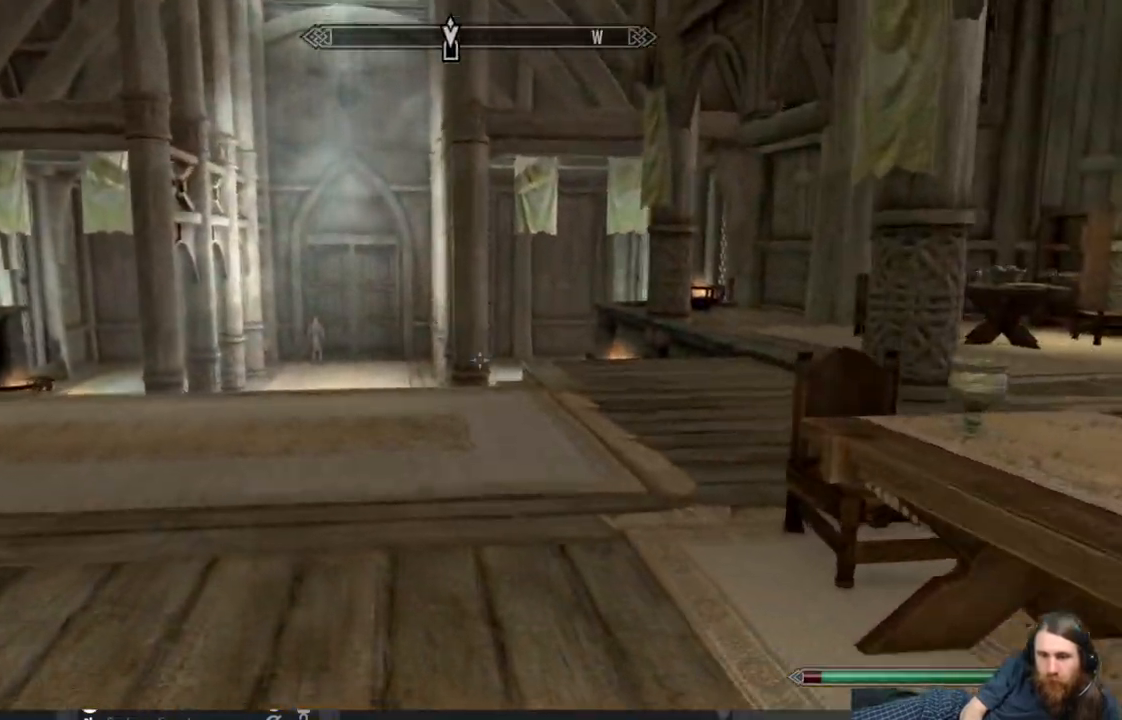
{"buttons": [], "left_stick": "up", "right_stick": "center", "events": [[150, "right_stick", "down-left"], [267, "right_stick", "left"], [450, "right_stick", "center"]]}
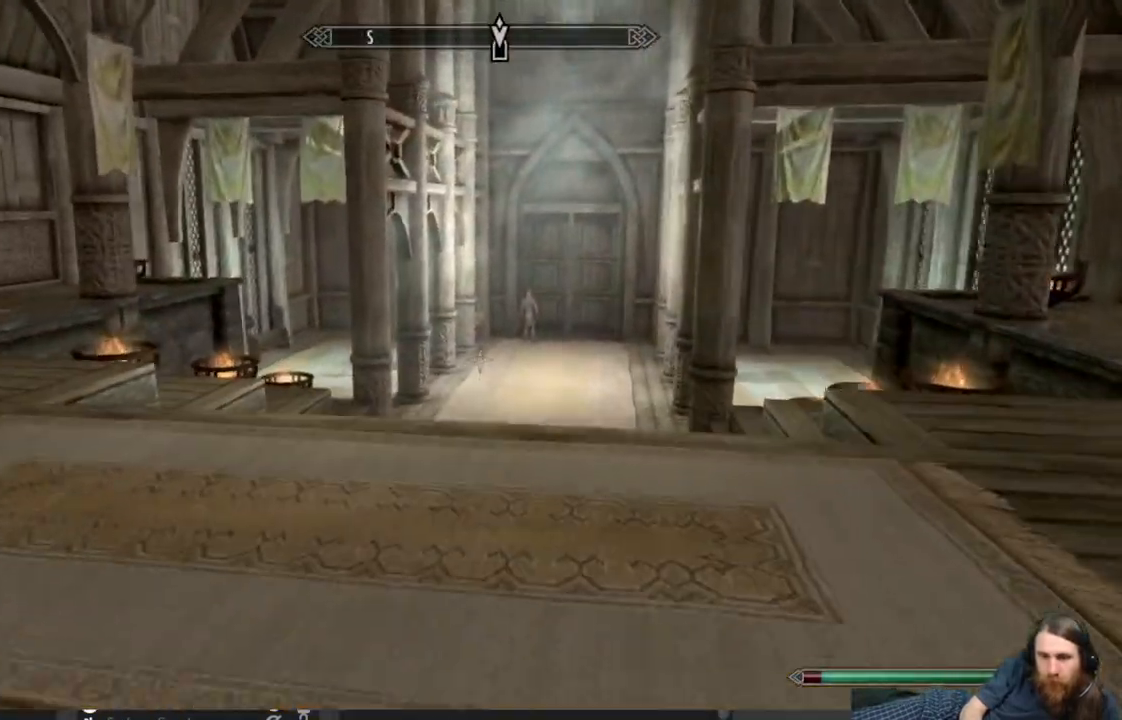
{"buttons": ["L1"], "left_stick": "up", "right_stick": "center", "events": [[183, "L1", "down"], [333, "right_stick", "right"], [467, "right_stick", "center"]]}
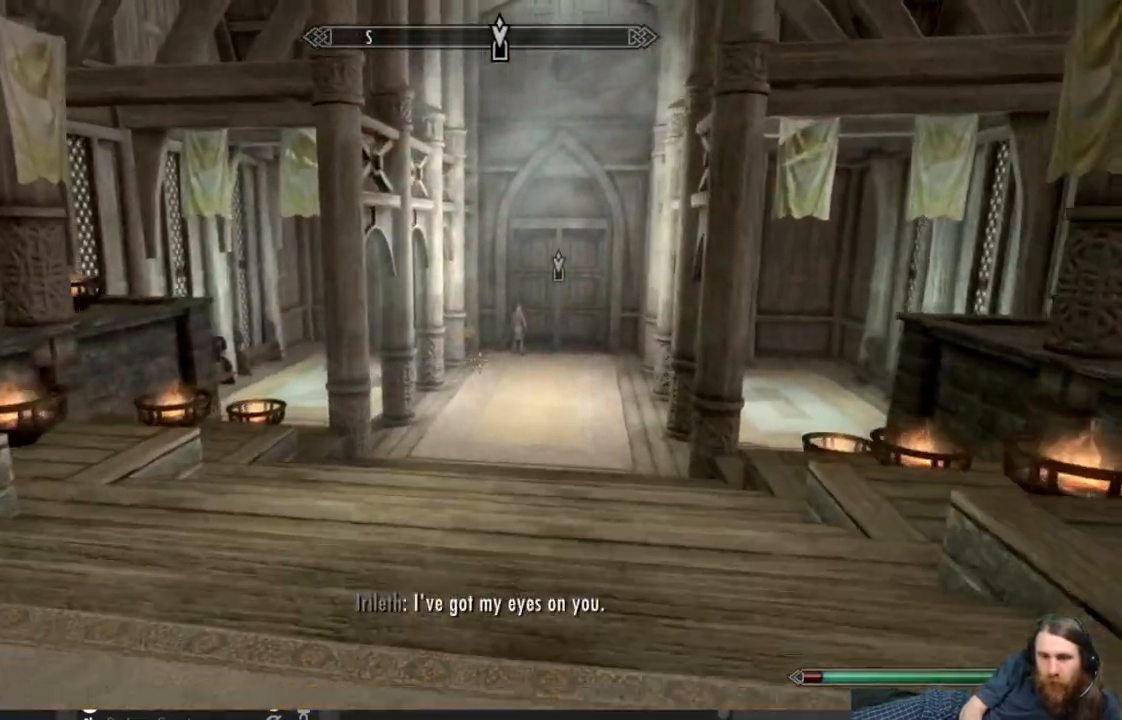
{"buttons": ["L1"], "left_stick": "up", "right_stick": "center", "events": [[150, "right_stick", "right"], [400, "right_stick", "center"]]}
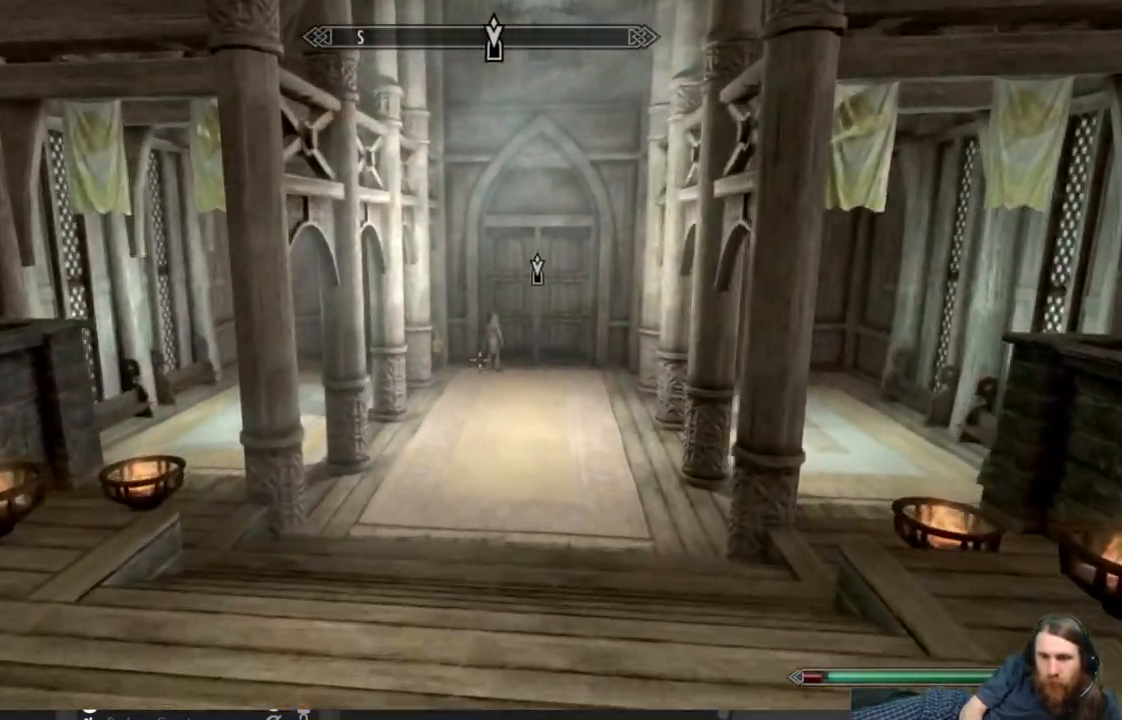
{"buttons": ["L1"], "left_stick": "up", "right_stick": "center", "events": [[67, "right_stick", "right"], [233, "right_stick", "center"]]}
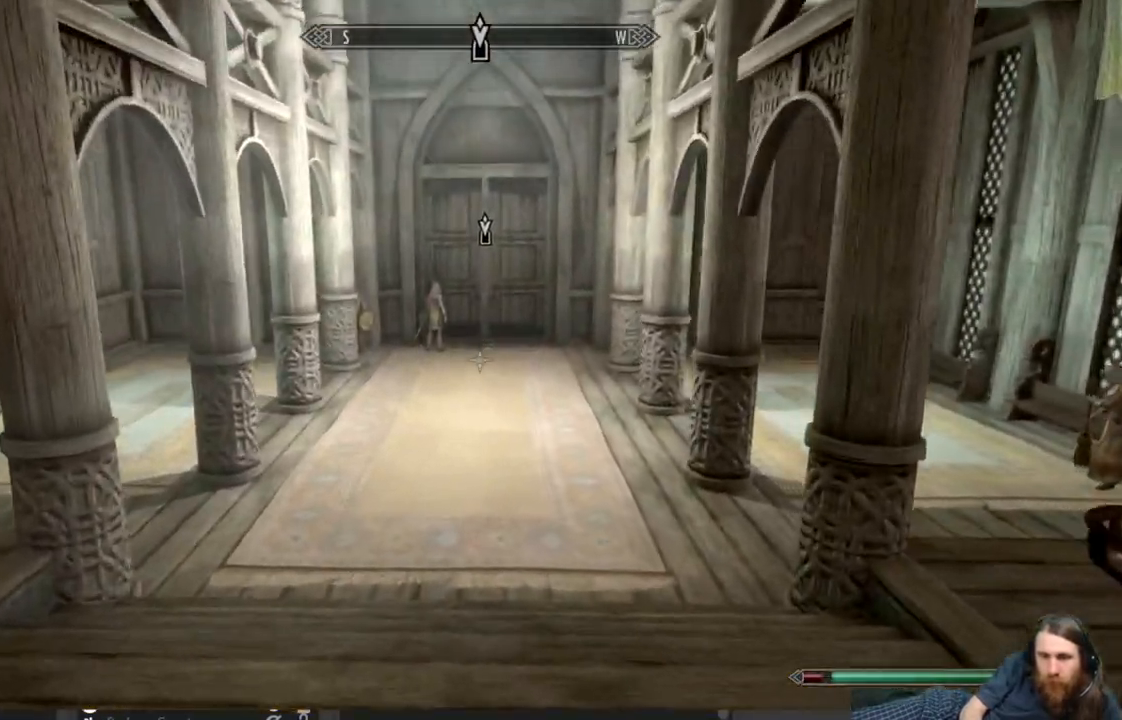
{"buttons": ["L1"], "left_stick": "up", "right_stick": "up", "events": [[150, "right_stick", "up"], [267, "right_stick", "center"], [417, "right_stick", "up"]]}
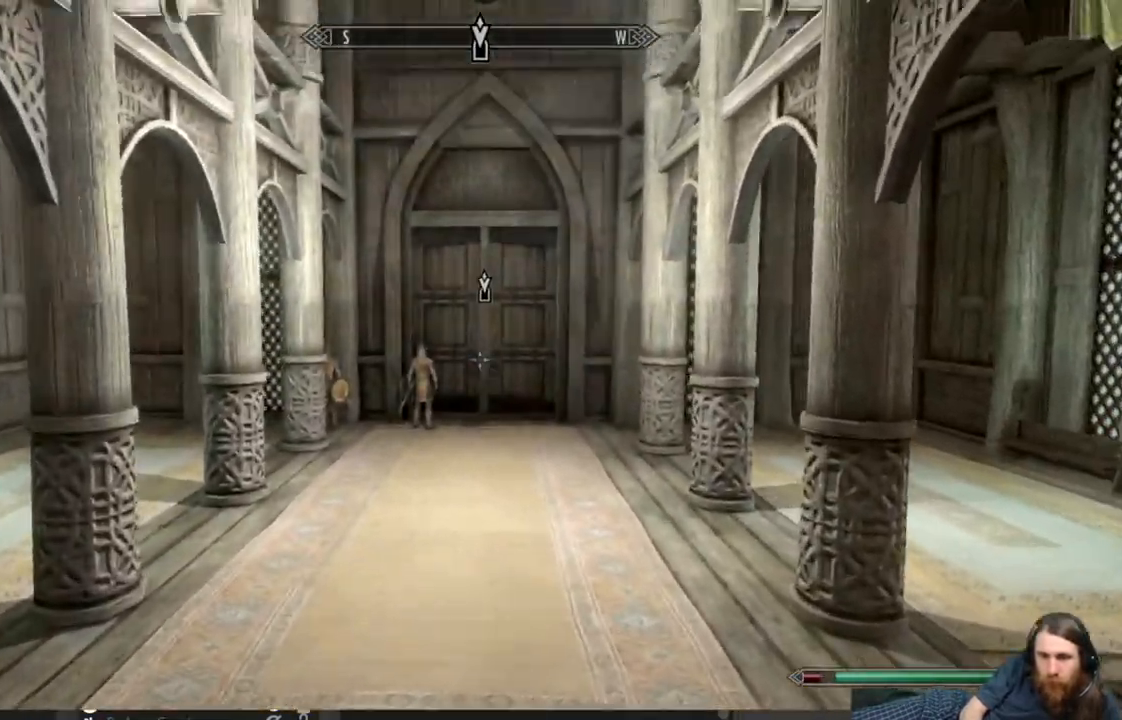
{"buttons": [], "left_stick": "up", "right_stick": "center", "events": [[100, "right_stick", "center"], [400, "L1", "up"]]}
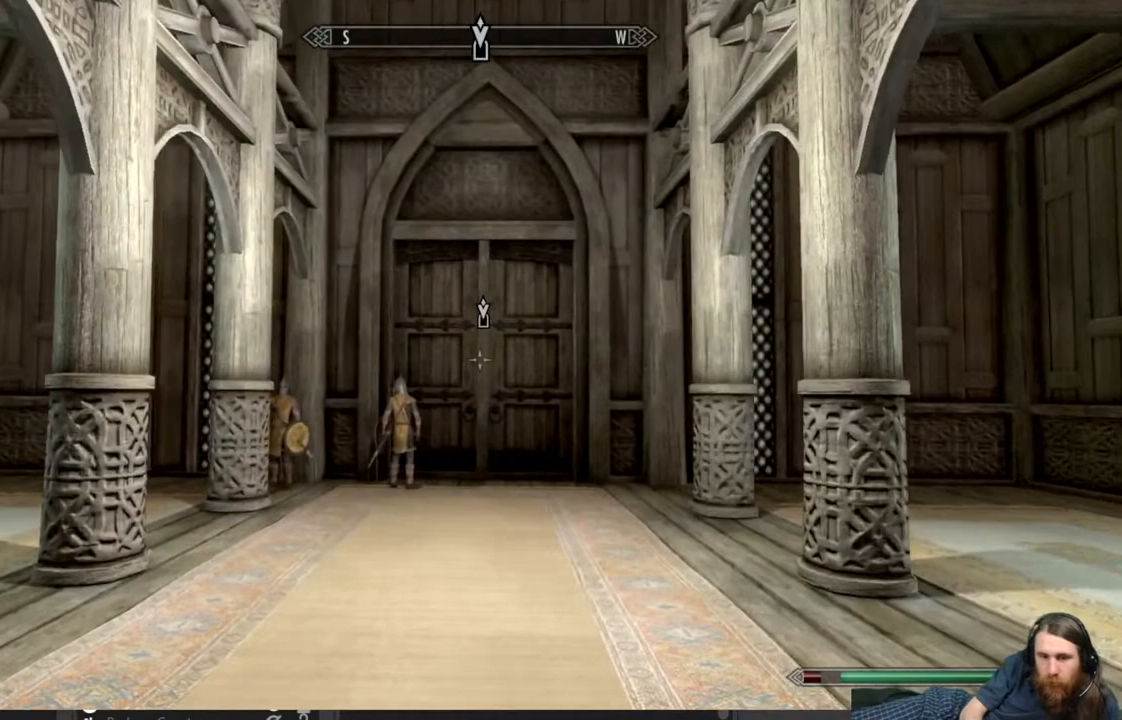
{"buttons": ["L1"], "left_stick": "up", "right_stick": "center", "events": [[383, "L1", "down"]]}
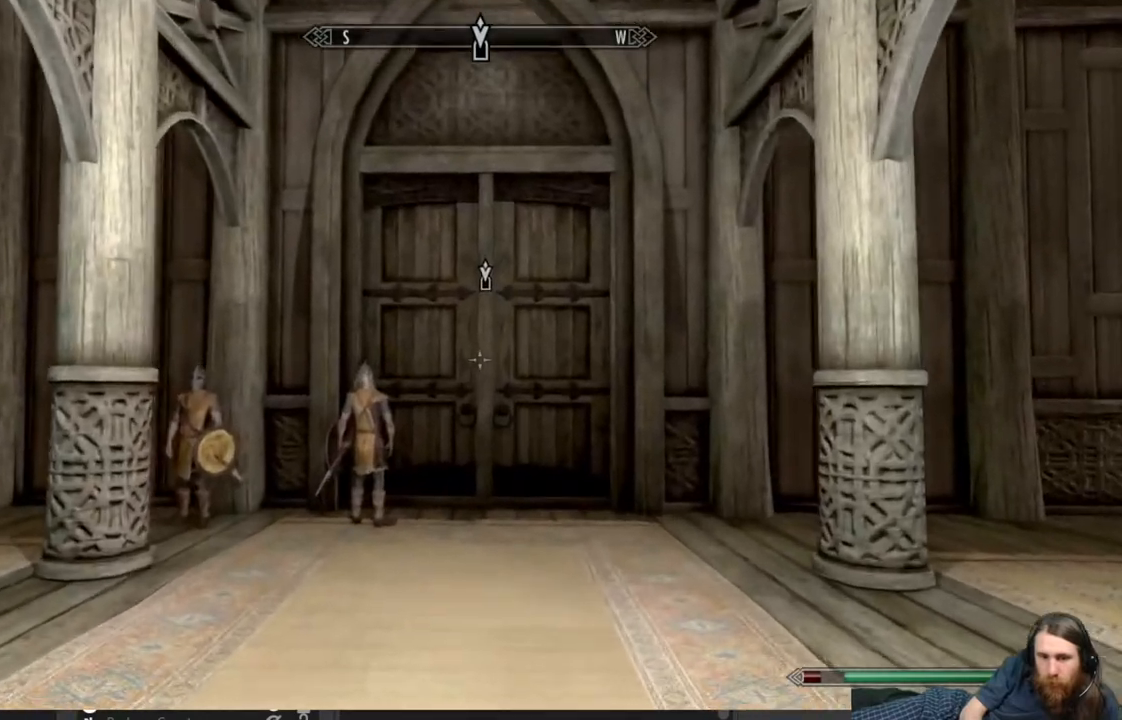
{"buttons": [], "left_stick": "up", "right_stick": "down", "events": [[67, "L1", "up"], [367, "right_stick", "down"]]}
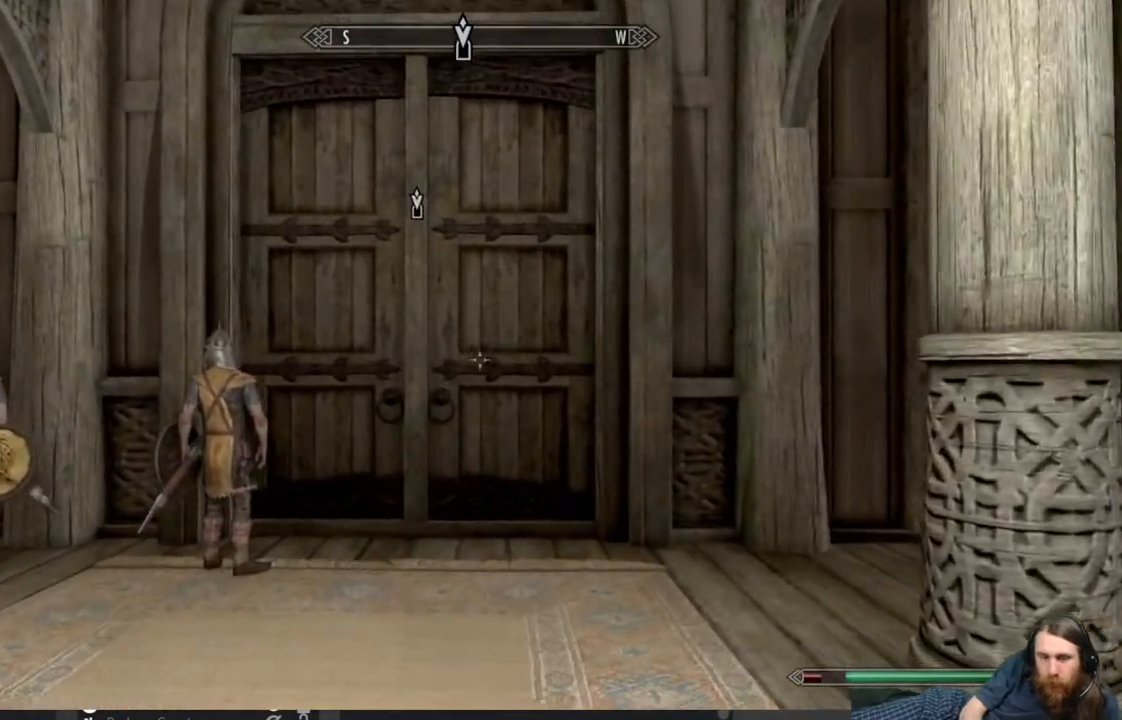
{"buttons": [], "left_stick": "up", "right_stick": "center", "events": [[50, "right_stick", "center"]]}
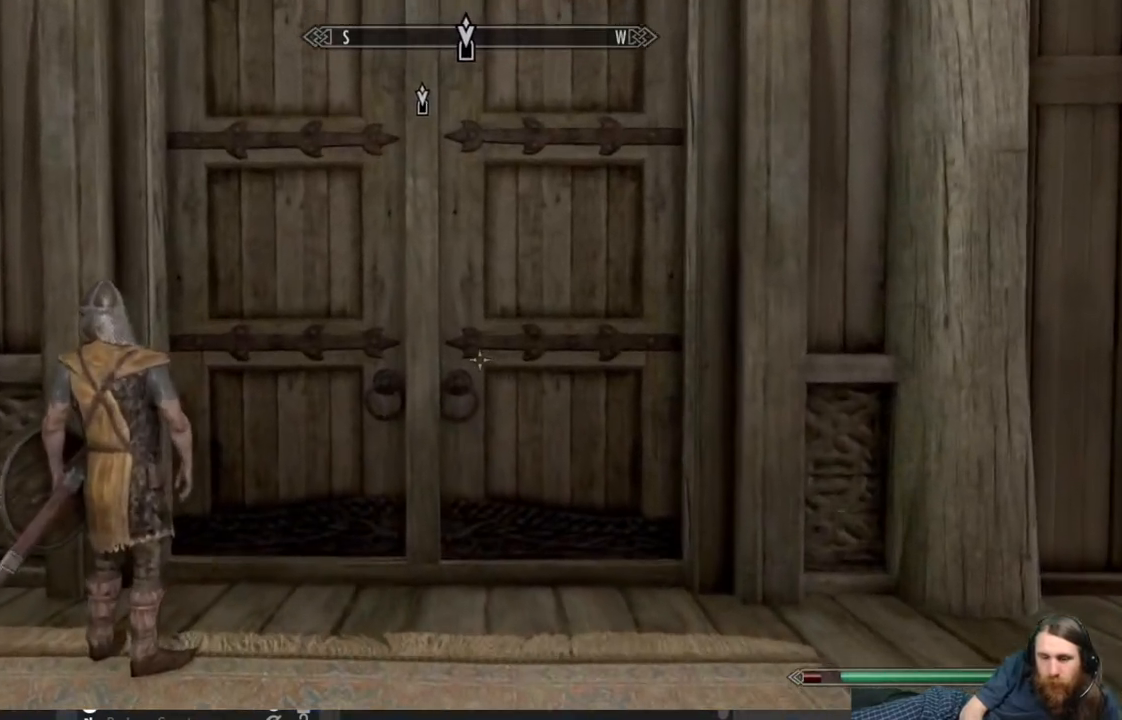
{"buttons": [], "left_stick": "up", "right_stick": "center", "events": []}
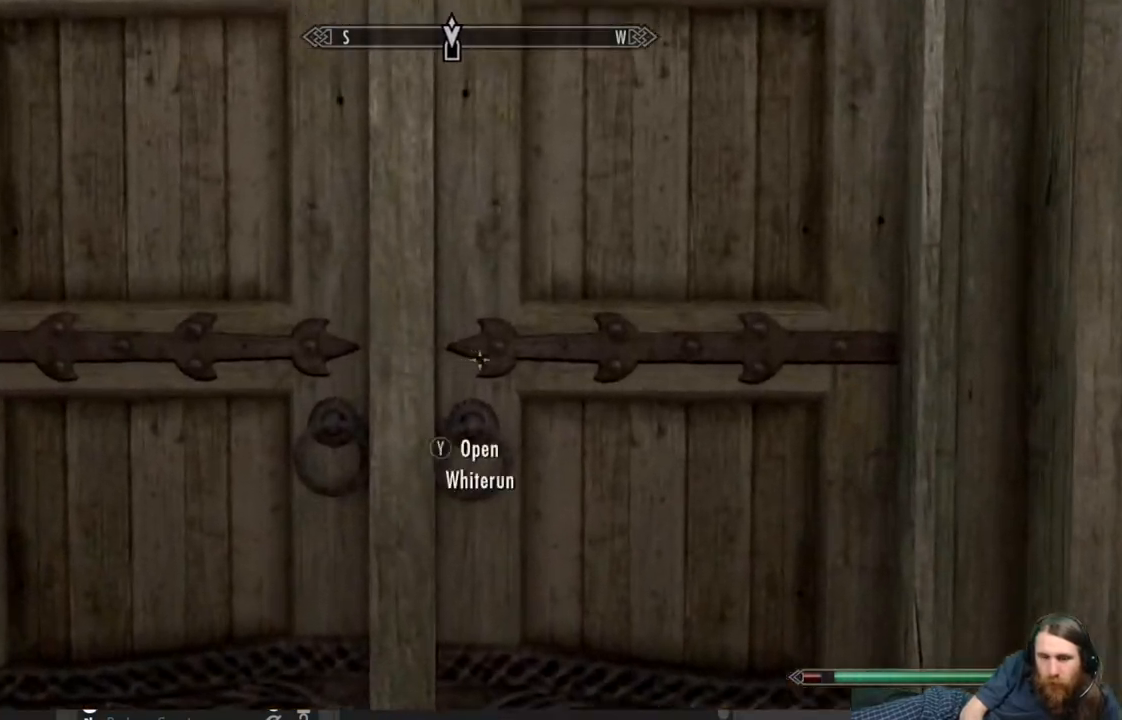
{"buttons": [], "left_stick": "center", "right_stick": "center", "events": [[233, "Y", "down"], [233, "left_stick", "center"], [400, "Y", "up"]]}
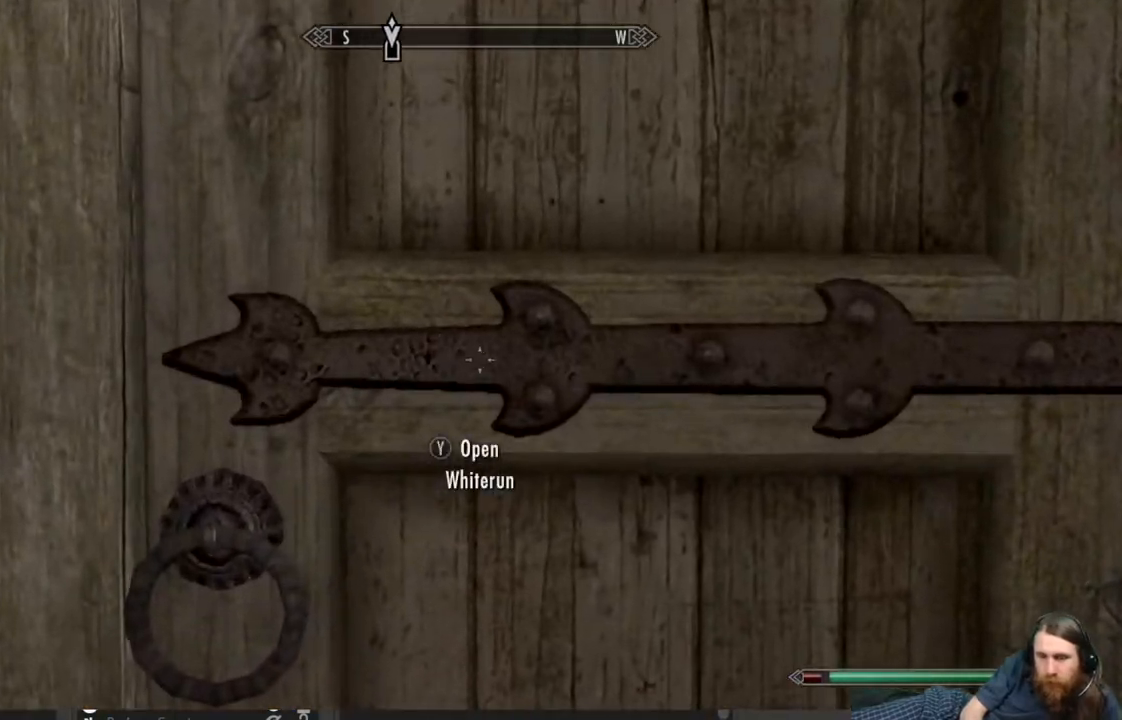
{"buttons": [], "left_stick": "center", "right_stick": "center", "events": []}
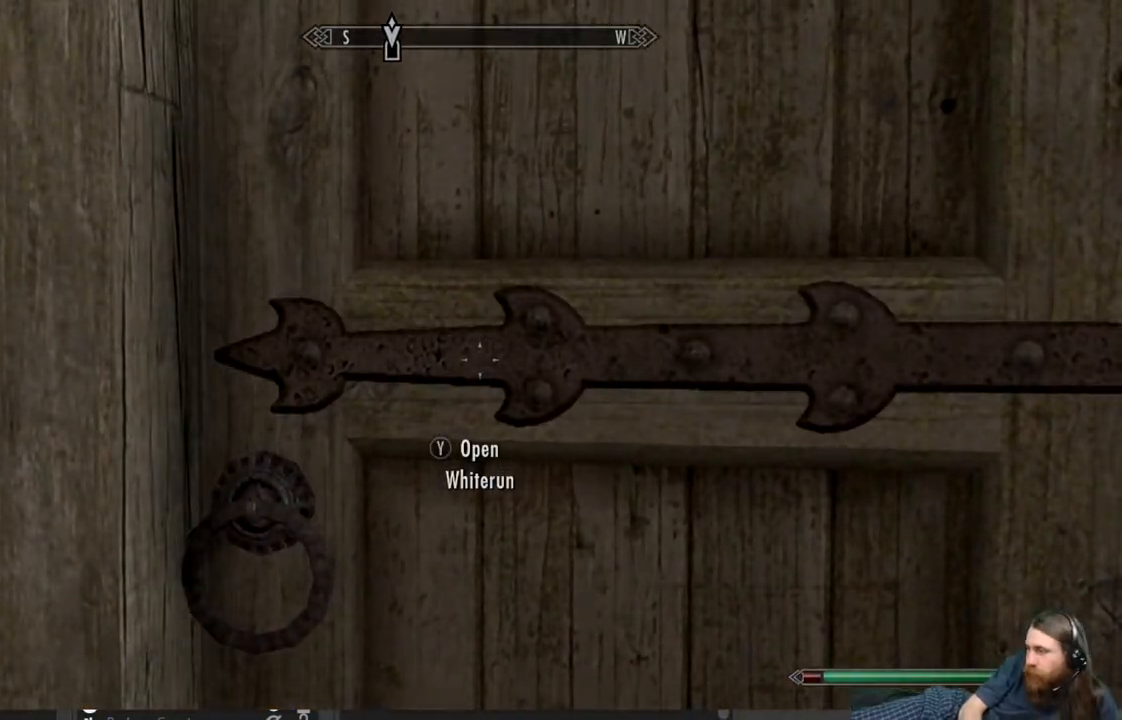
{"buttons": [], "left_stick": "center", "right_stick": "center", "events": []}
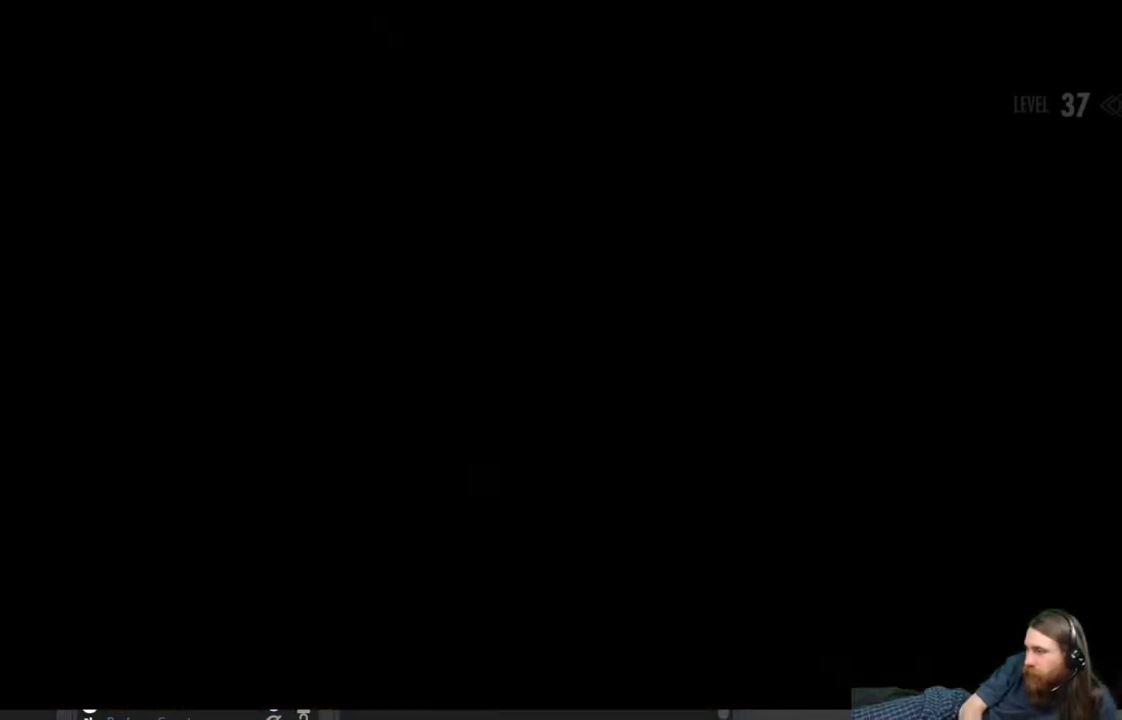
{"buttons": [], "left_stick": "center", "right_stick": "center", "events": []}
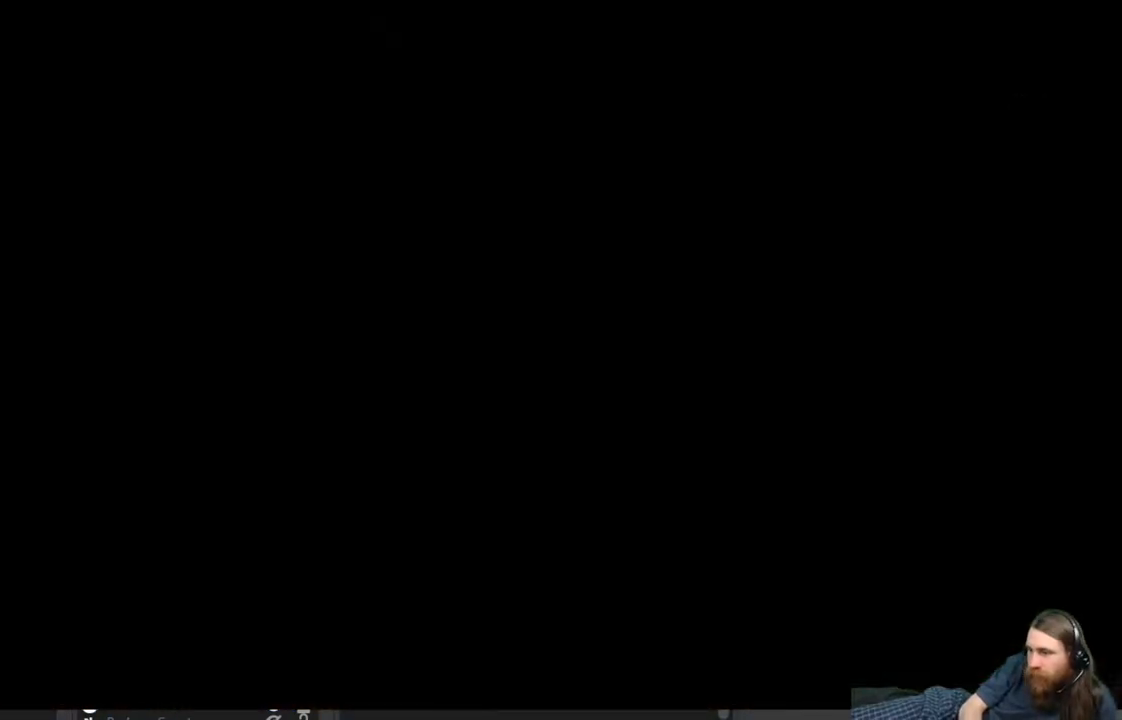
{"buttons": [], "left_stick": "center", "right_stick": "center", "events": []}
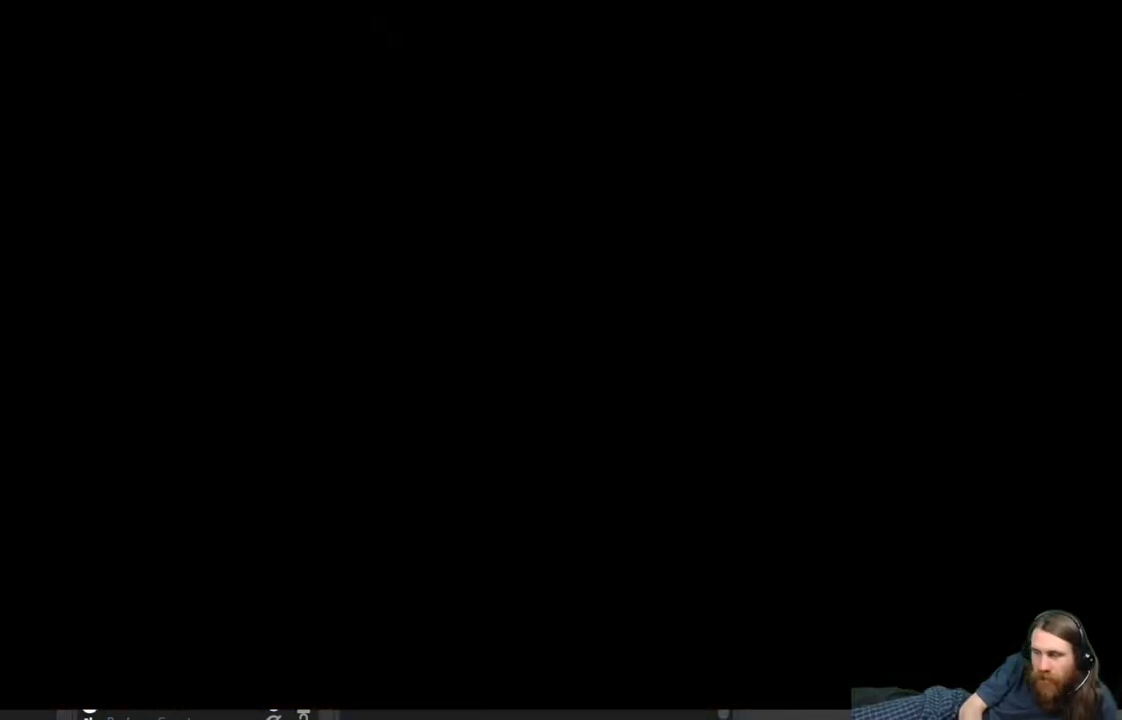
{"buttons": [], "left_stick": "up", "right_stick": "center", "events": [[83, "left_stick", "up"]]}
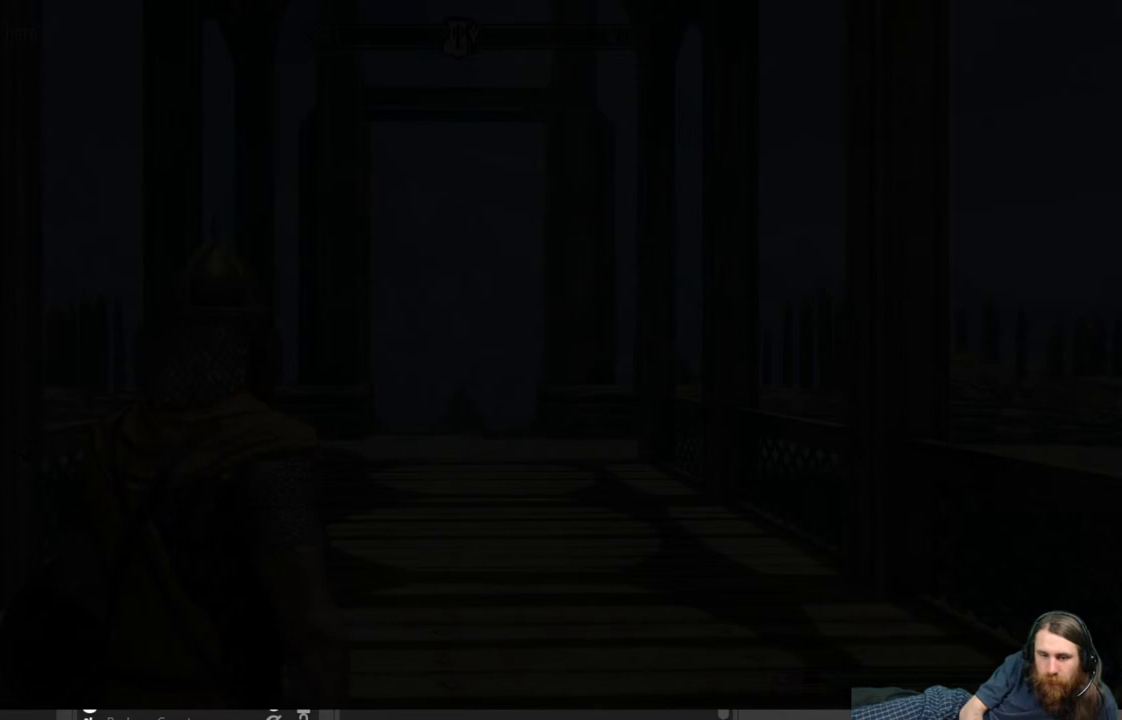
{"buttons": [], "left_stick": "up", "right_stick": "center", "events": []}
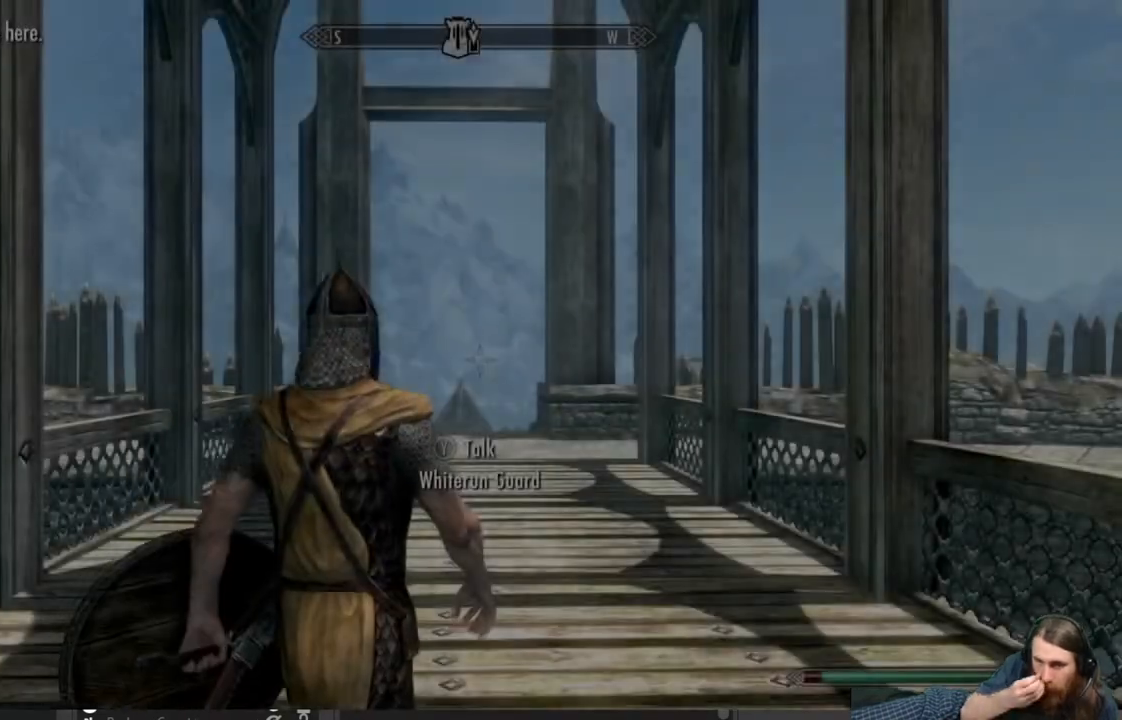
{"buttons": [], "left_stick": "up-right", "right_stick": "center", "events": [[183, "left_stick", "up-right"]]}
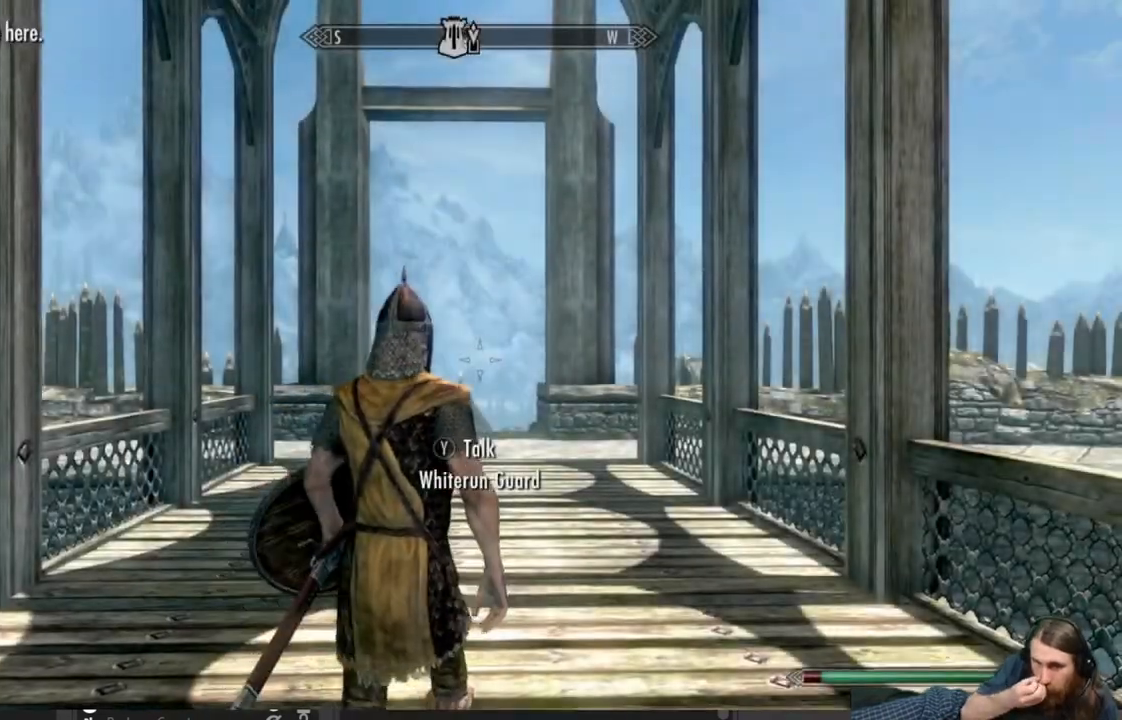
{"buttons": [], "left_stick": "up-right", "right_stick": "center", "events": [[50, "L1", "down"], [483, "L1", "up"]]}
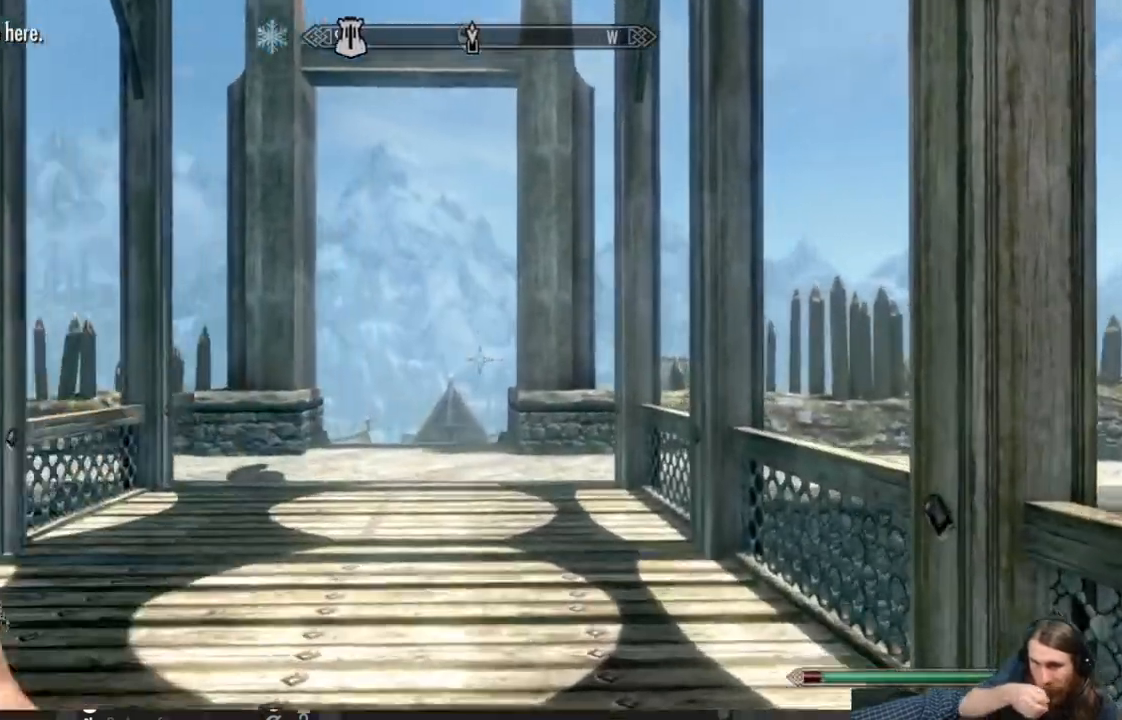
{"buttons": ["L1"], "left_stick": "up", "right_stick": "center", "events": [[317, "left_stick", "up"], [417, "L1", "down"]]}
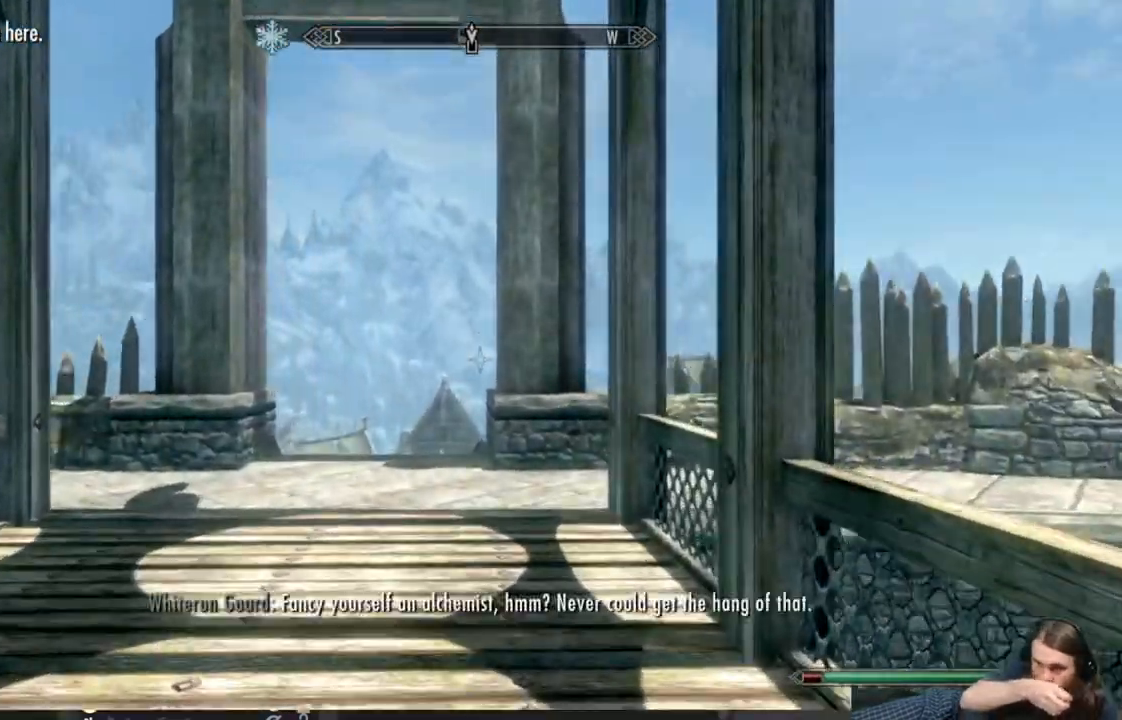
{"buttons": ["L1"], "left_stick": "up", "right_stick": "center", "events": []}
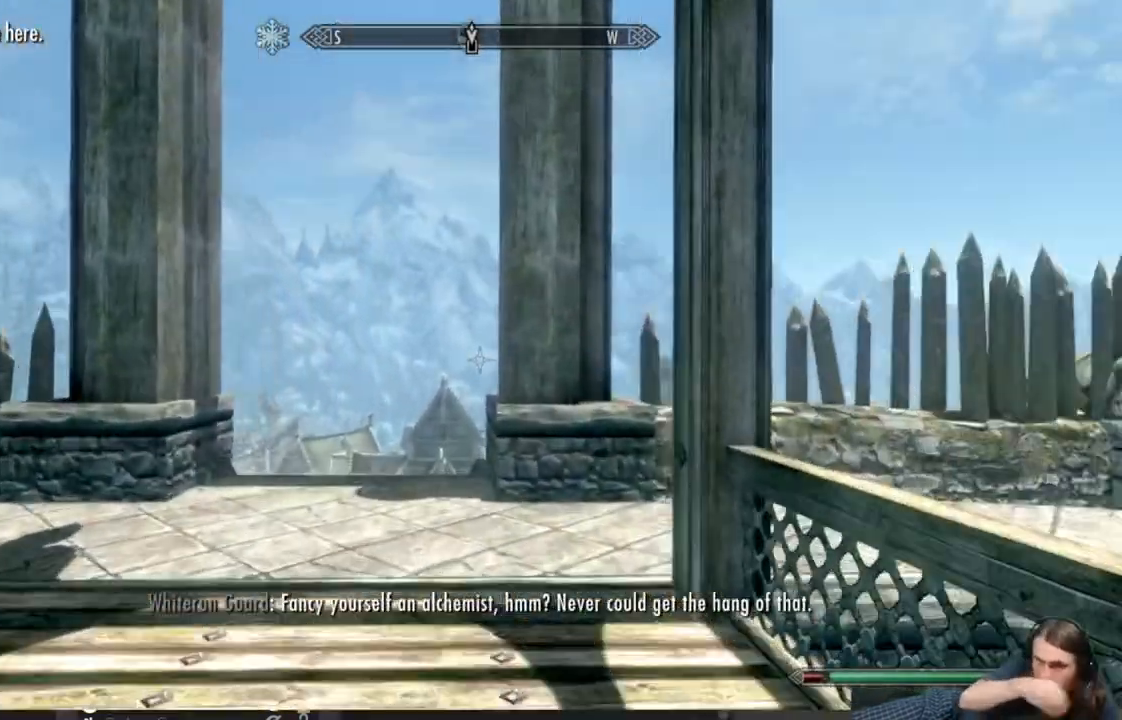
{"buttons": ["L1"], "left_stick": "up", "right_stick": "center", "events": []}
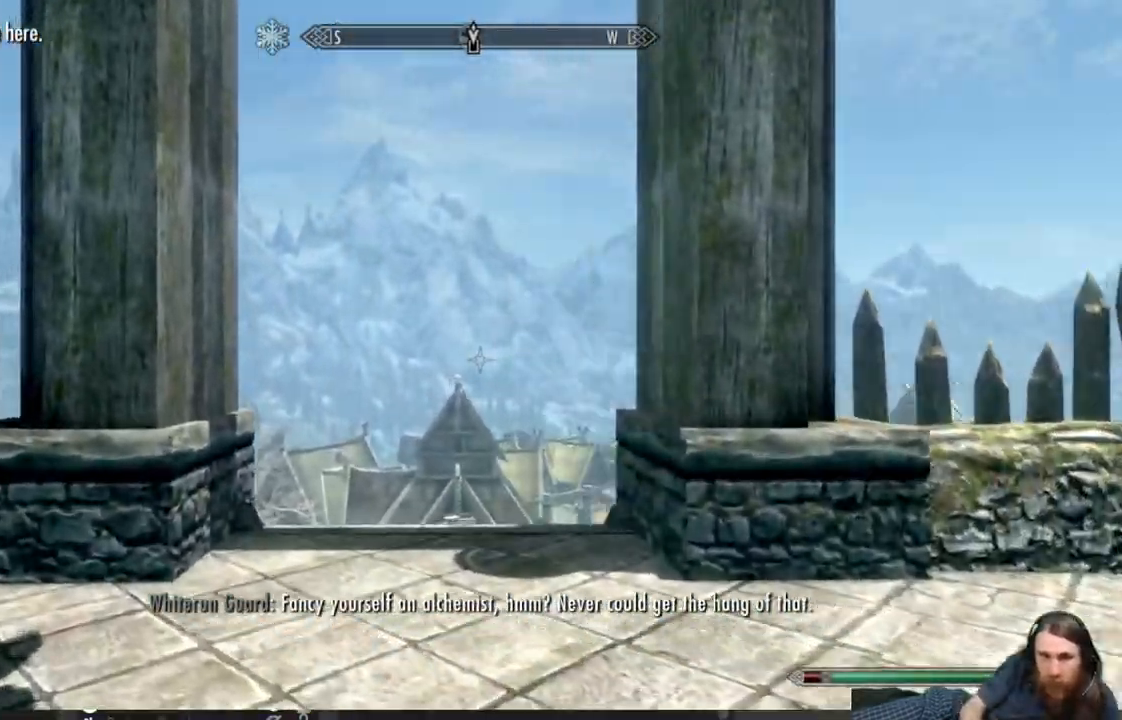
{"buttons": [], "left_stick": "up", "right_stick": "center", "events": [[283, "L1", "up"]]}
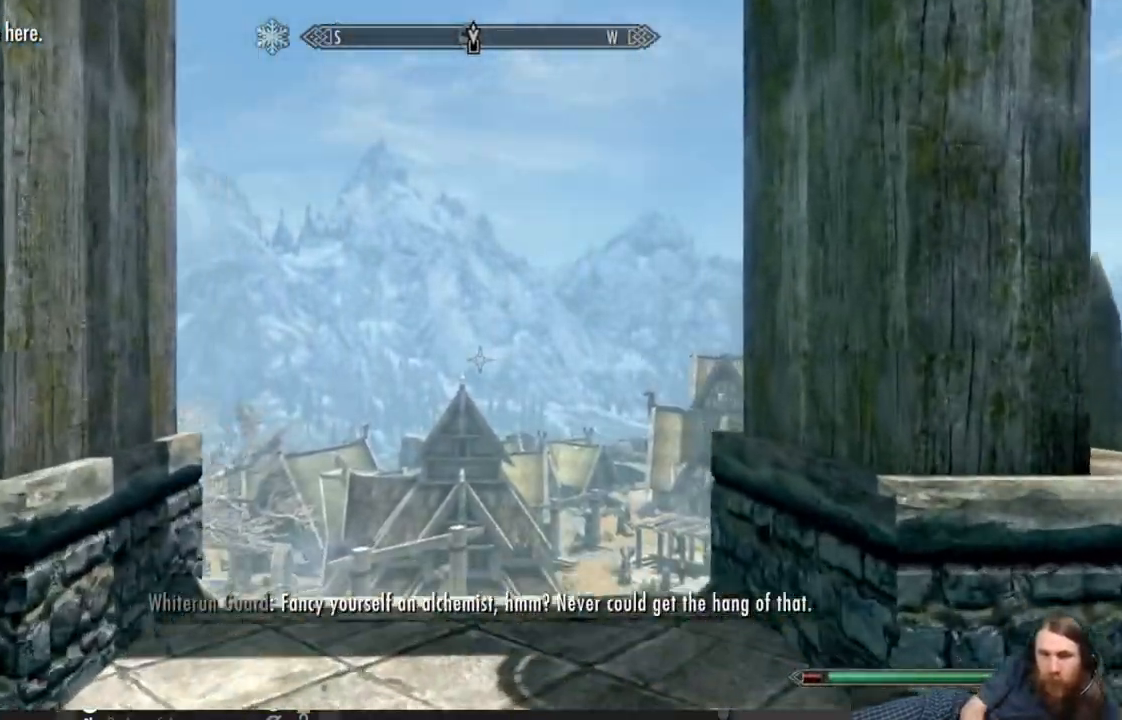
{"buttons": ["L1"], "left_stick": "up", "right_stick": "center", "events": [[217, "L1", "down"]]}
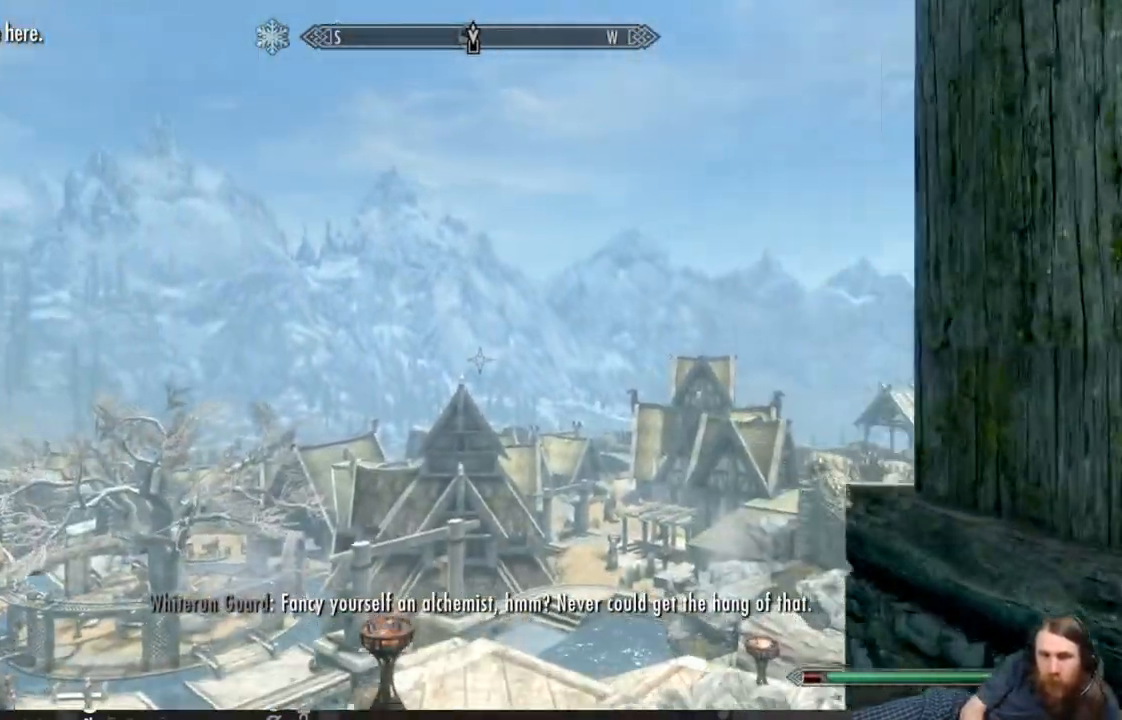
{"buttons": ["L1"], "left_stick": "up", "right_stick": "down", "events": [[200, "right_stick", "down"]]}
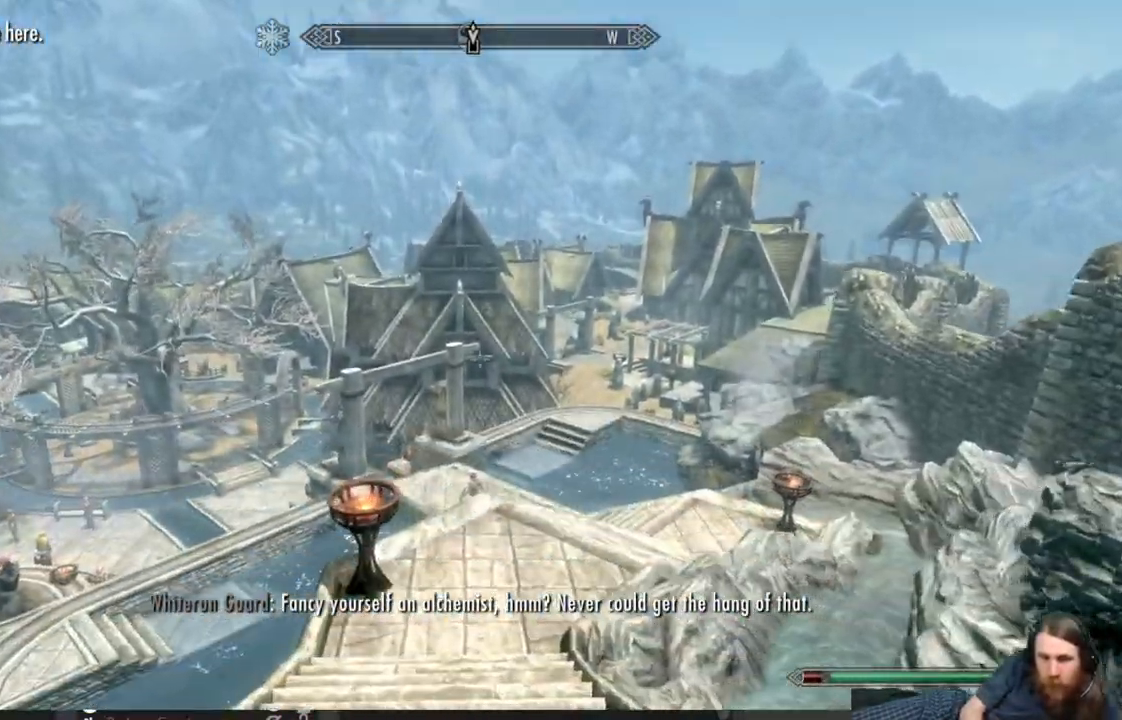
{"buttons": ["L1"], "left_stick": "up", "right_stick": "center", "events": [[83, "right_stick", "center"]]}
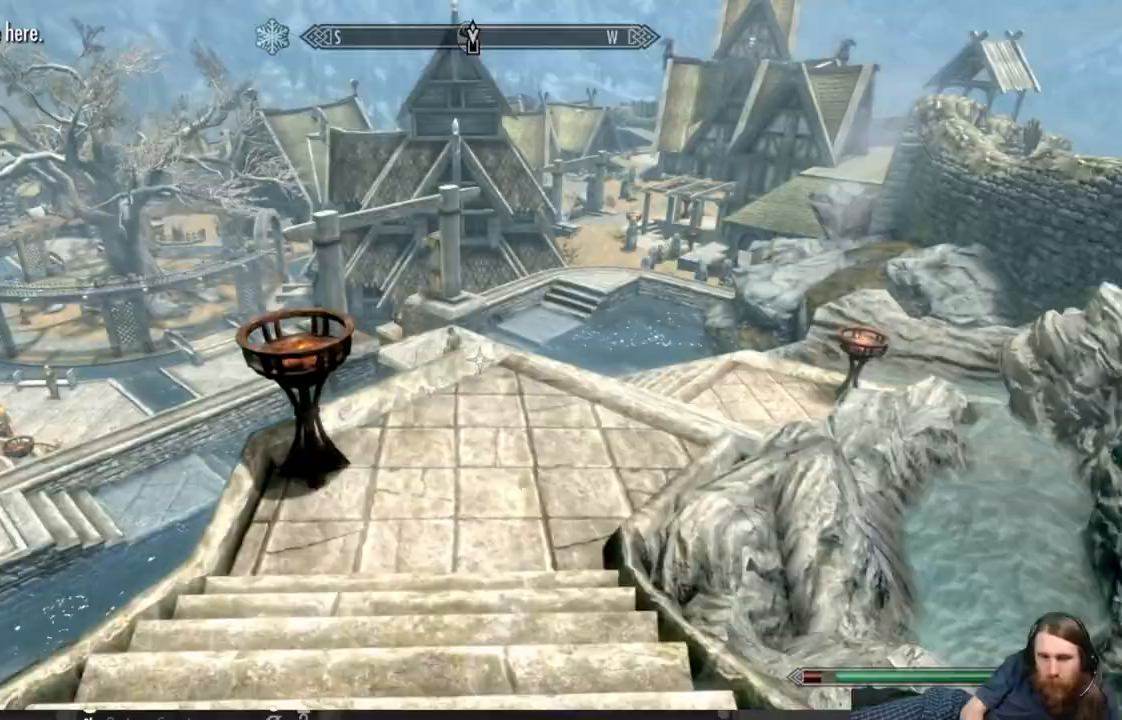
{"buttons": ["L1"], "left_stick": "up", "right_stick": "right", "events": [[100, "right_stick", "right"], [250, "right_stick", "center"], [367, "right_stick", "right"]]}
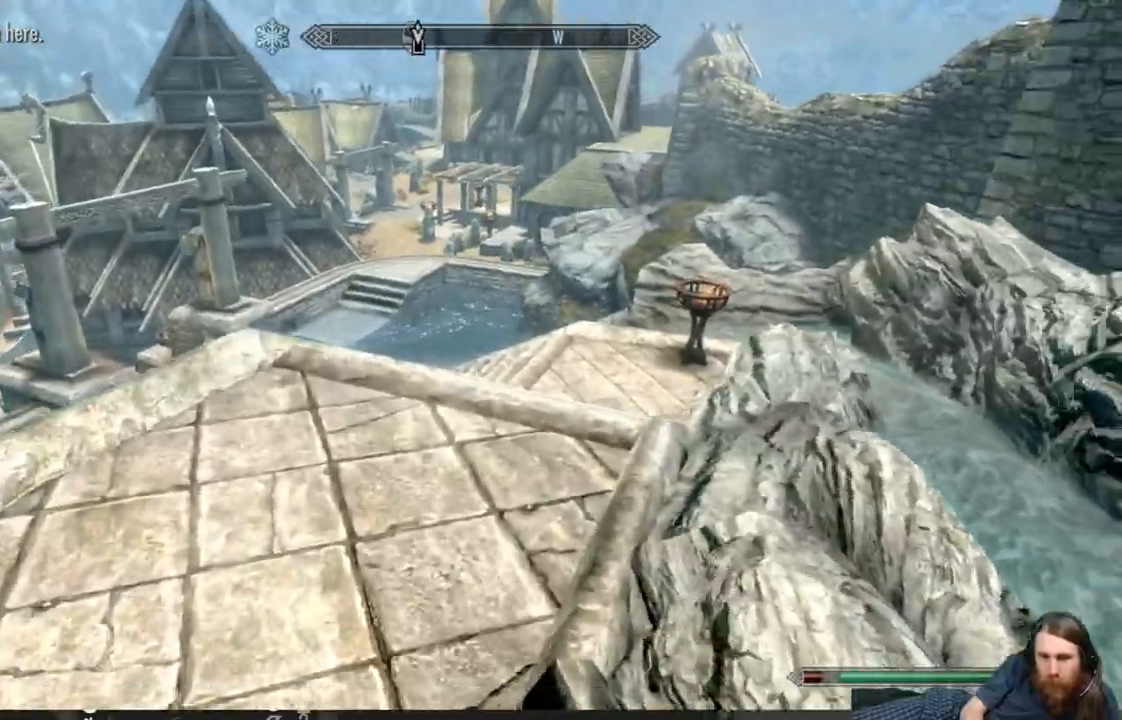
{"buttons": [], "left_stick": "up", "right_stick": "center", "events": [[33, "right_stick", "center"], [167, "L1", "up"]]}